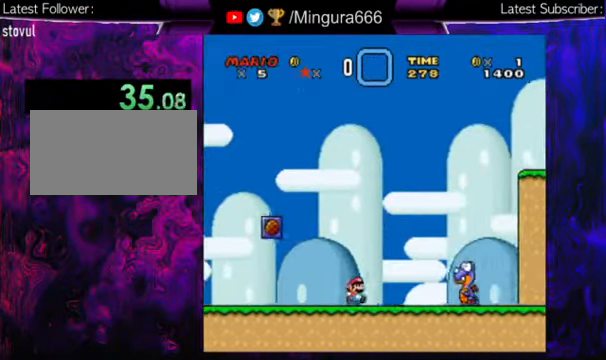
Gameplay with a controller (Nintendo layout); each line is a JSON object with the inputs held at the frame after it. "events" lists button and stick changes between this image and that frame as [ms after this image, input, new state], when the widget could be followed in between. Not read: L1 L3 R1 R3.
{"buttons": ["Y", "DPAD_RIGHT"], "events": [[100, "B", "up"]]}
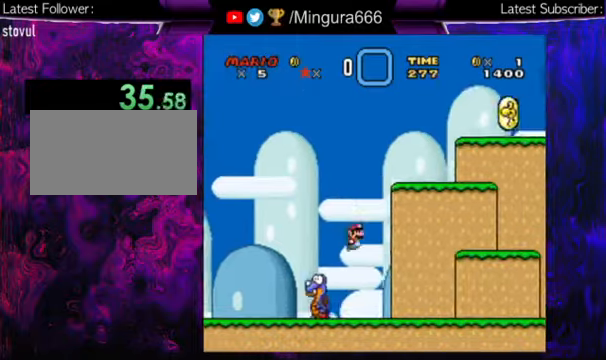
{"buttons": ["Y", "DPAD_RIGHT"], "events": []}
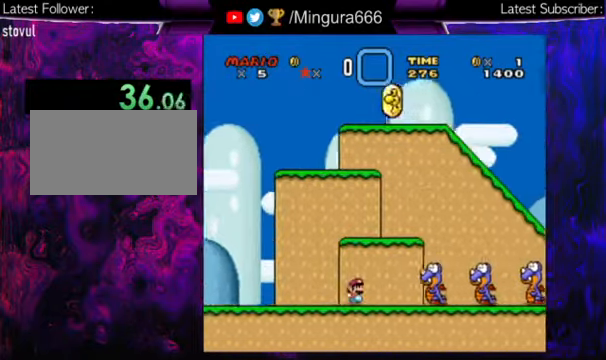
{"buttons": ["B", "Y", "DPAD_RIGHT"], "events": [[33, "B", "down"]]}
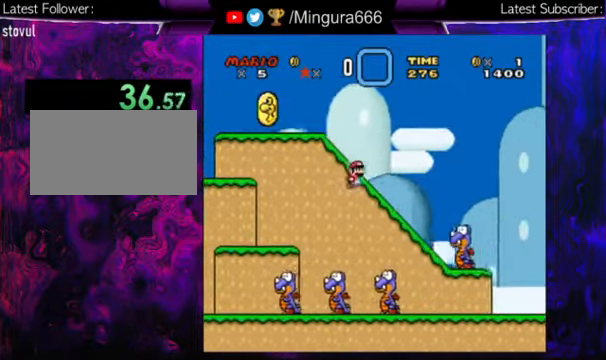
{"buttons": ["B", "Y", "DPAD_RIGHT"], "events": [[100, "B", "up"], [266, "B", "down"]]}
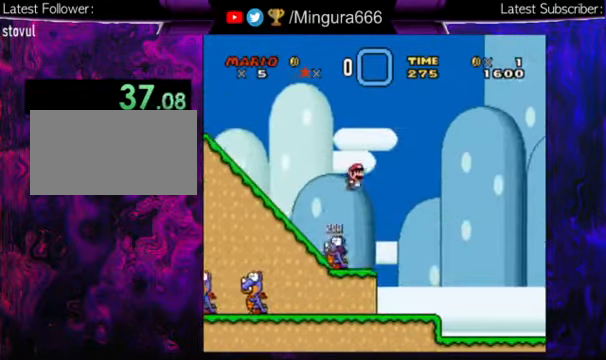
{"buttons": ["B", "Y", "DPAD_RIGHT"], "events": []}
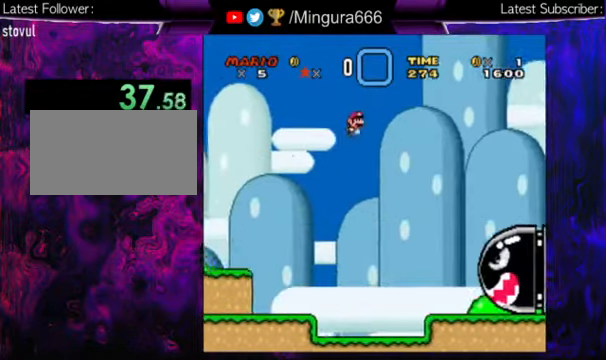
{"buttons": ["B", "Y", "DPAD_RIGHT"], "events": []}
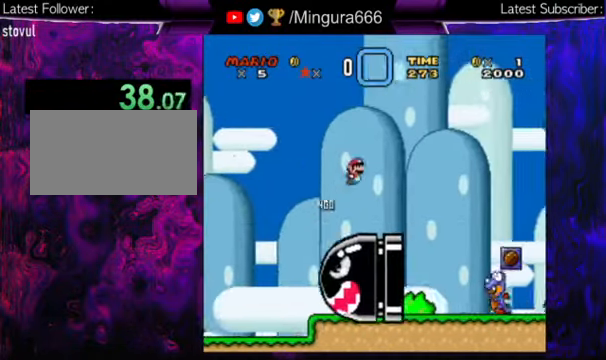
{"buttons": ["Y", "DPAD_RIGHT"], "events": [[166, "B", "up"]]}
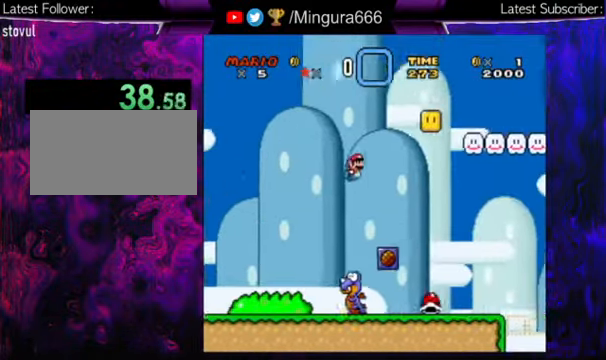
{"buttons": ["Y", "DPAD_RIGHT"], "events": []}
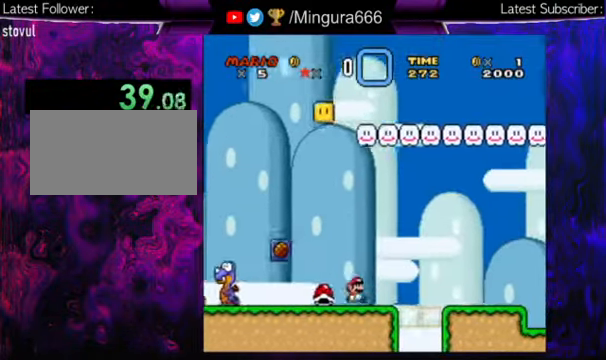
{"buttons": ["Y", "DPAD_RIGHT"], "events": [[66, "B", "down"], [166, "B", "up"]]}
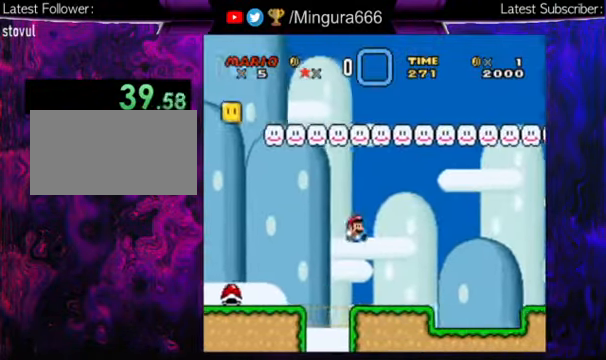
{"buttons": ["B", "Y", "DPAD_RIGHT"], "events": [[333, "B", "down"]]}
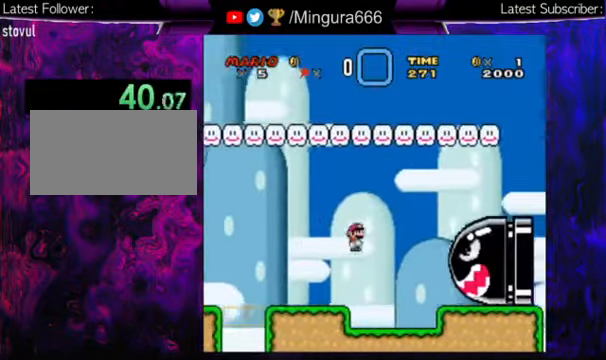
{"buttons": ["B", "Y", "DPAD_RIGHT"], "events": [[100, "B", "up"], [333, "B", "down"]]}
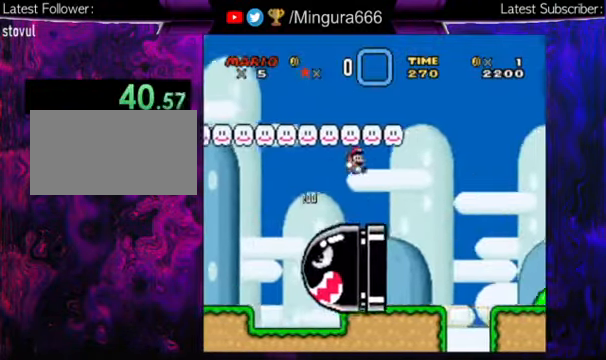
{"buttons": ["Y", "DPAD_RIGHT"], "events": [[133, "B", "up"]]}
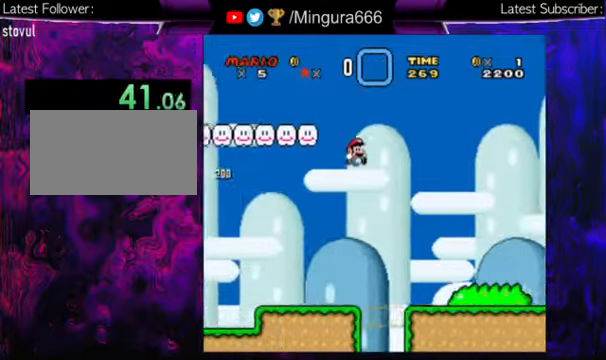
{"buttons": ["Y", "DPAD_RIGHT"], "events": []}
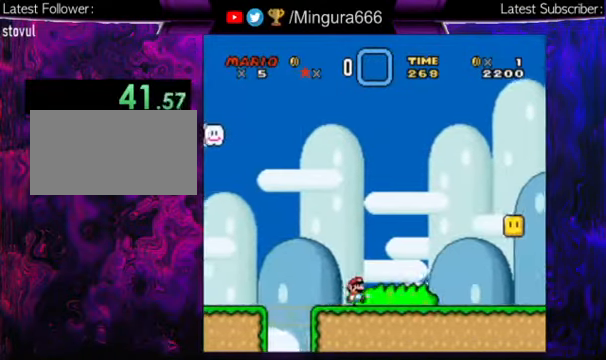
{"buttons": ["Y", "DPAD_RIGHT"], "events": []}
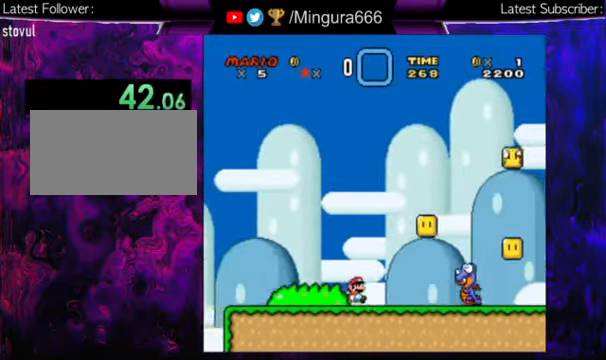
{"buttons": ["Y", "DPAD_RIGHT"], "events": [[234, "B", "down"], [334, "B", "up"]]}
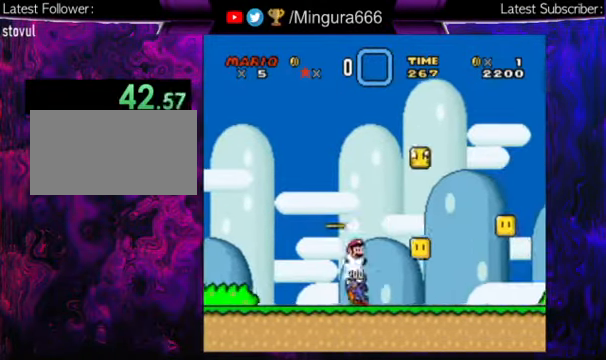
{"buttons": ["Y", "DPAD_RIGHT"], "events": []}
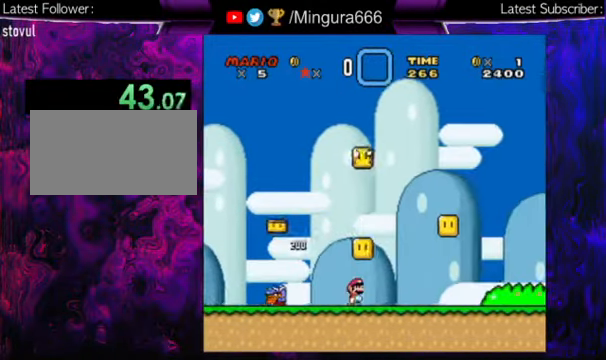
{"buttons": ["Y", "DPAD_RIGHT"], "events": []}
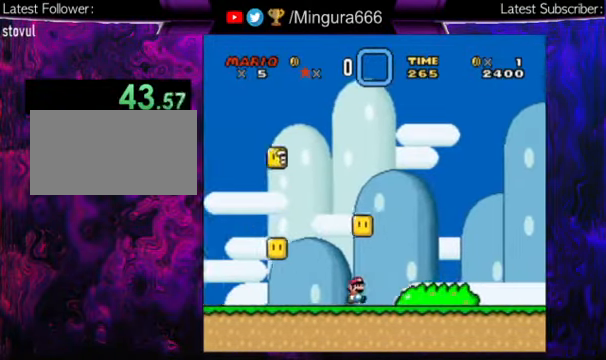
{"buttons": ["Y", "DPAD_RIGHT"], "events": []}
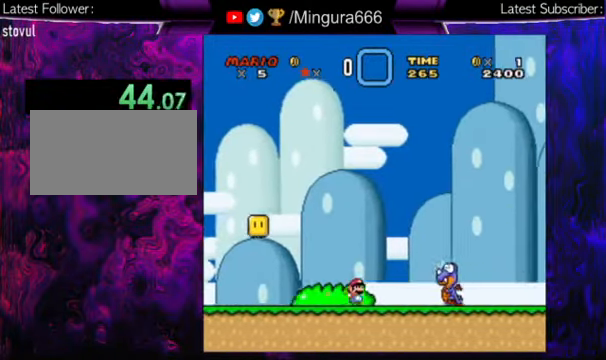
{"buttons": ["B", "Y", "DPAD_RIGHT"], "events": [[134, "B", "down"]]}
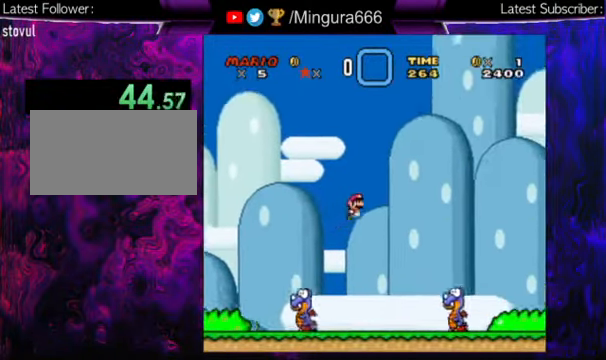
{"buttons": ["Y", "DPAD_RIGHT"], "events": [[134, "B", "up"]]}
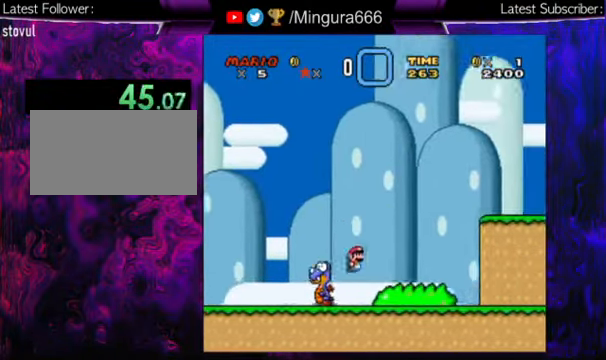
{"buttons": ["Y", "DPAD_RIGHT"], "events": []}
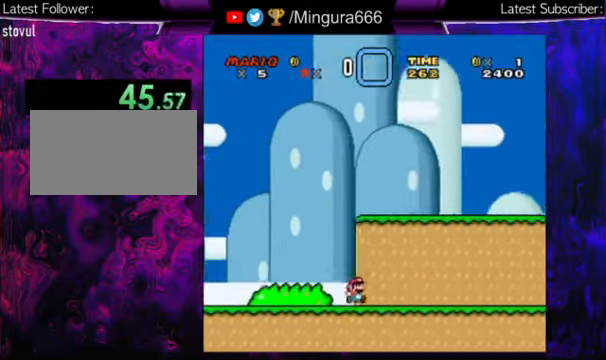
{"buttons": ["Y", "DPAD_RIGHT"], "events": [[167, "B", "down"], [367, "B", "up"]]}
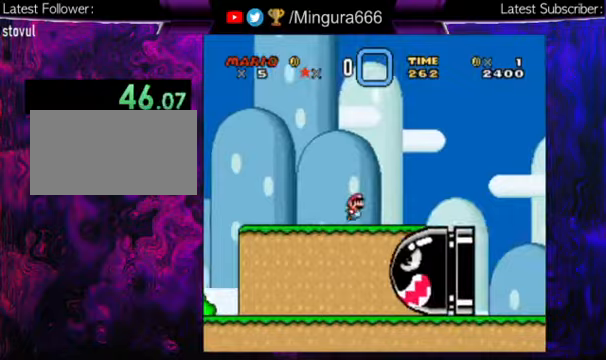
{"buttons": ["Y", "DPAD_RIGHT"], "events": [[200, "B", "down"], [433, "B", "up"]]}
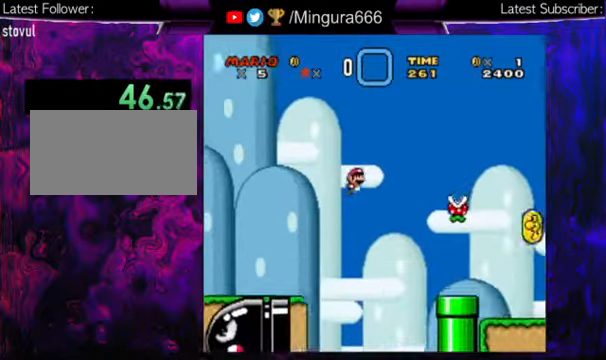
{"buttons": ["Y", "DPAD_RIGHT"], "events": []}
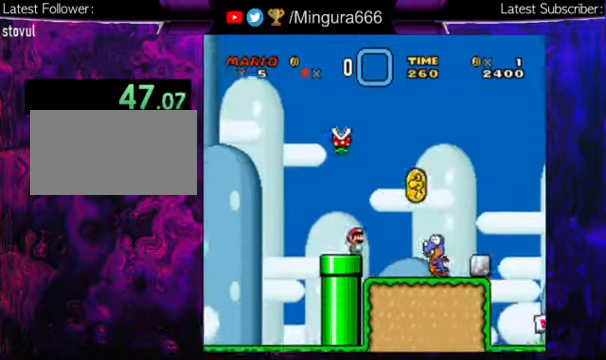
{"buttons": ["DPAD_RIGHT"], "events": [[67, "B", "down"], [300, "B", "up"], [500, "Y", "up"]]}
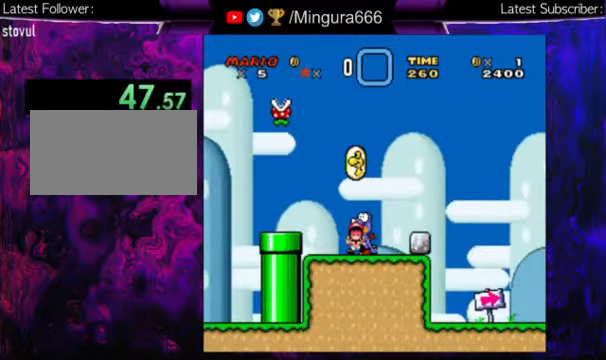
{"buttons": [], "events": [[33, "DPAD_RIGHT", "up"]]}
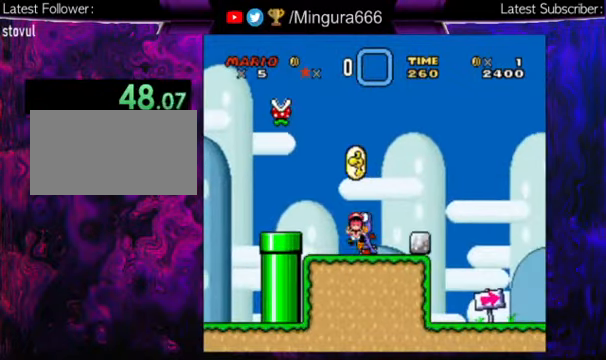
{"buttons": [], "events": []}
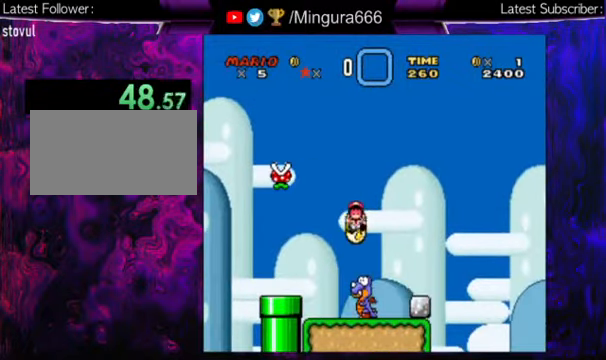
{"buttons": [], "events": []}
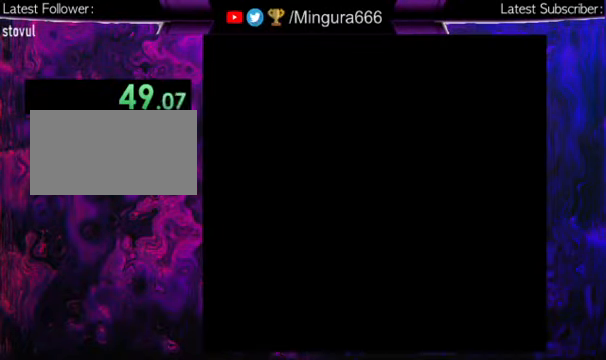
{"buttons": [], "events": []}
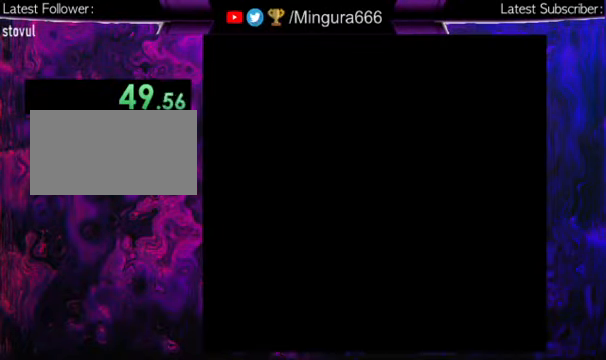
{"buttons": [], "events": []}